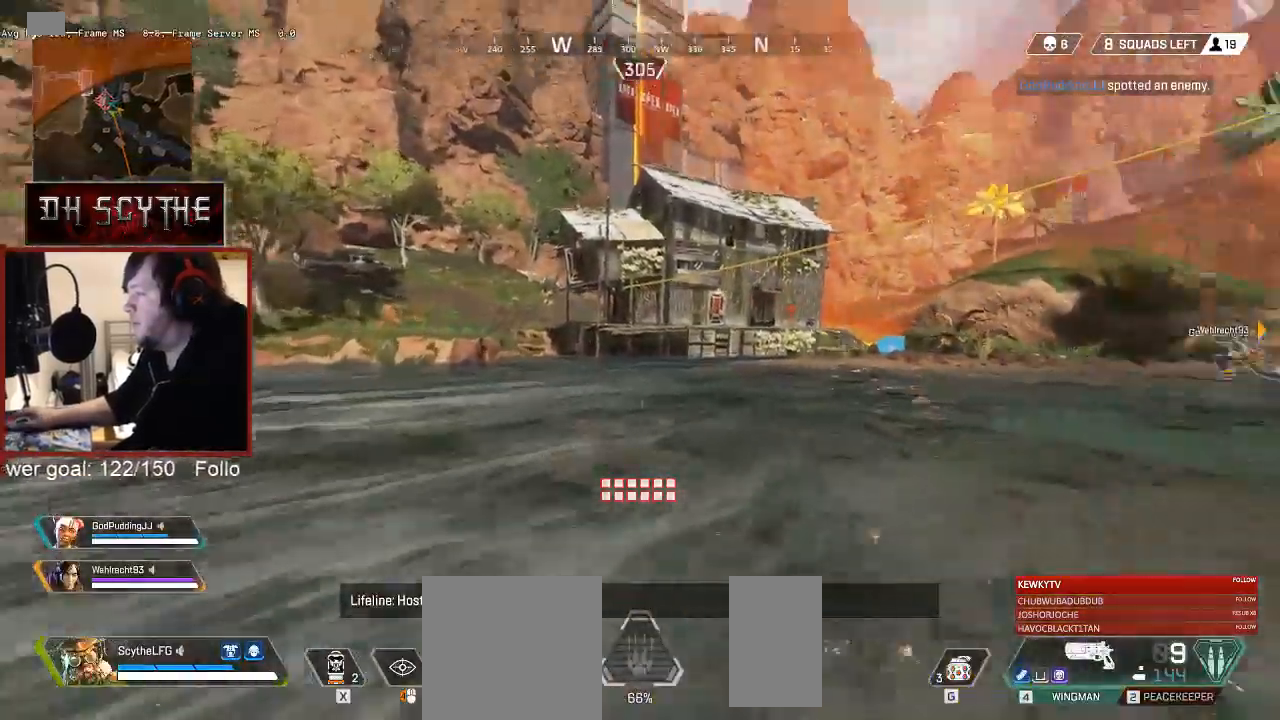
Gameplay with keyboard and mouse; each line is a JSON object with the keys and mouse buttons held at the frame after it. "events" lists presses ("down") and releases ("up") of "1", "2", "3", "4", "5", "a", "alt", "b", "c", "ctrl", "d", "e", "f", "g", "q", "r", "s", "shift", "space", "t", "tab", "v", "w", "x", "z", "mouse_left", "mouse_wheel", "mouse_right", "mouse_mb4" and "mouse_mb5" between this image and that frame as [ms after this image, input, new state], when the widget could be followed in between. "mouse_left", "mouse_wheel", "mouse_right", "mouse_mb4", "mouse_mb5" = the "left", "wheel", "right", "mb4", "mb5" buttons of the "mouse" list. No other keys are recorded. "wheel" means that the mouse wheel is clicked or scrolled. Mouse movement is not recorded.
{"keys": ["d", "shift", "w"], "mouse": [], "events": []}
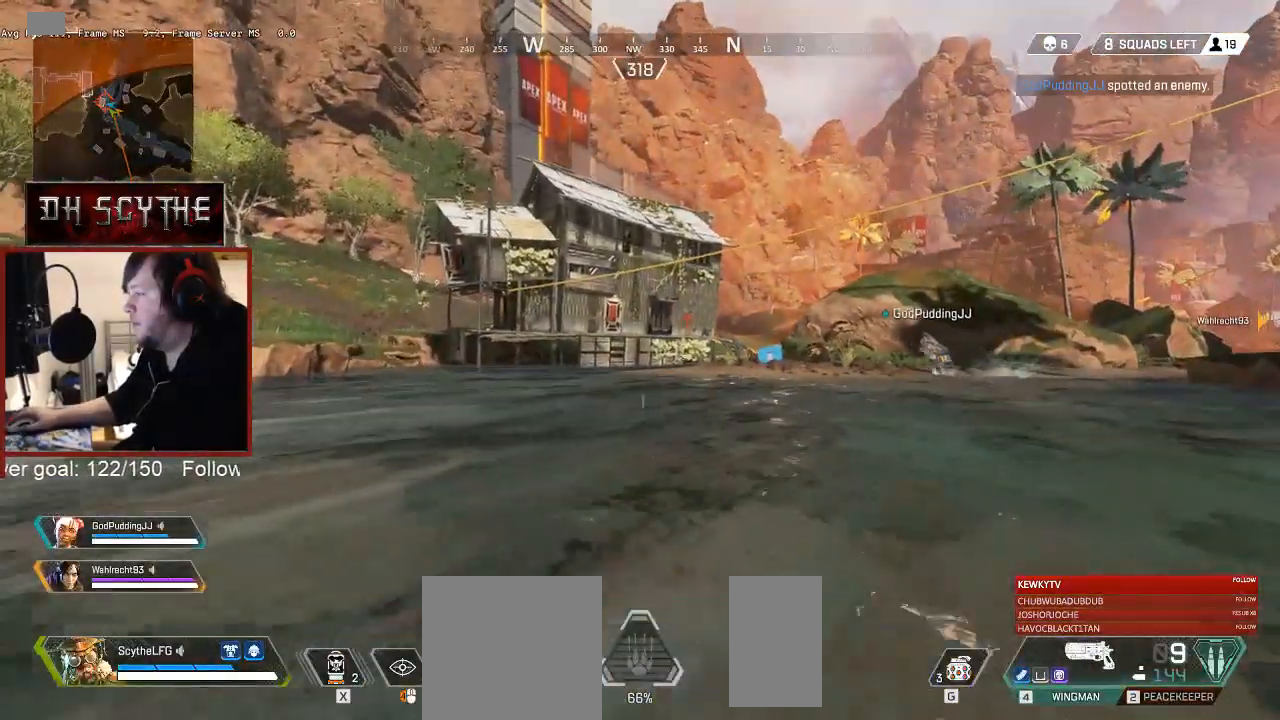
{"keys": ["d", "w"], "mouse": ["right"], "events": [[400, "mouse_right", "down"], [400, "shift", "up"]]}
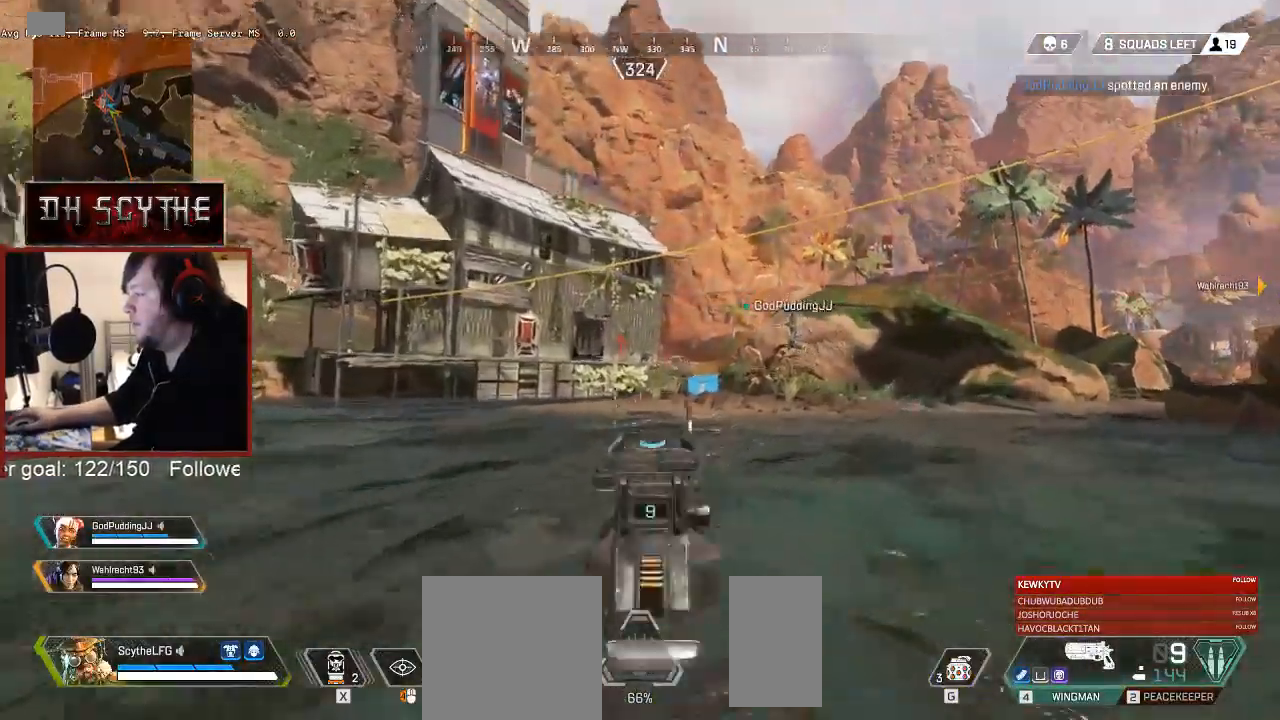
{"keys": ["w"], "mouse": ["left", "right"], "events": [[200, "d", "up"], [433, "mouse_left", "down"]]}
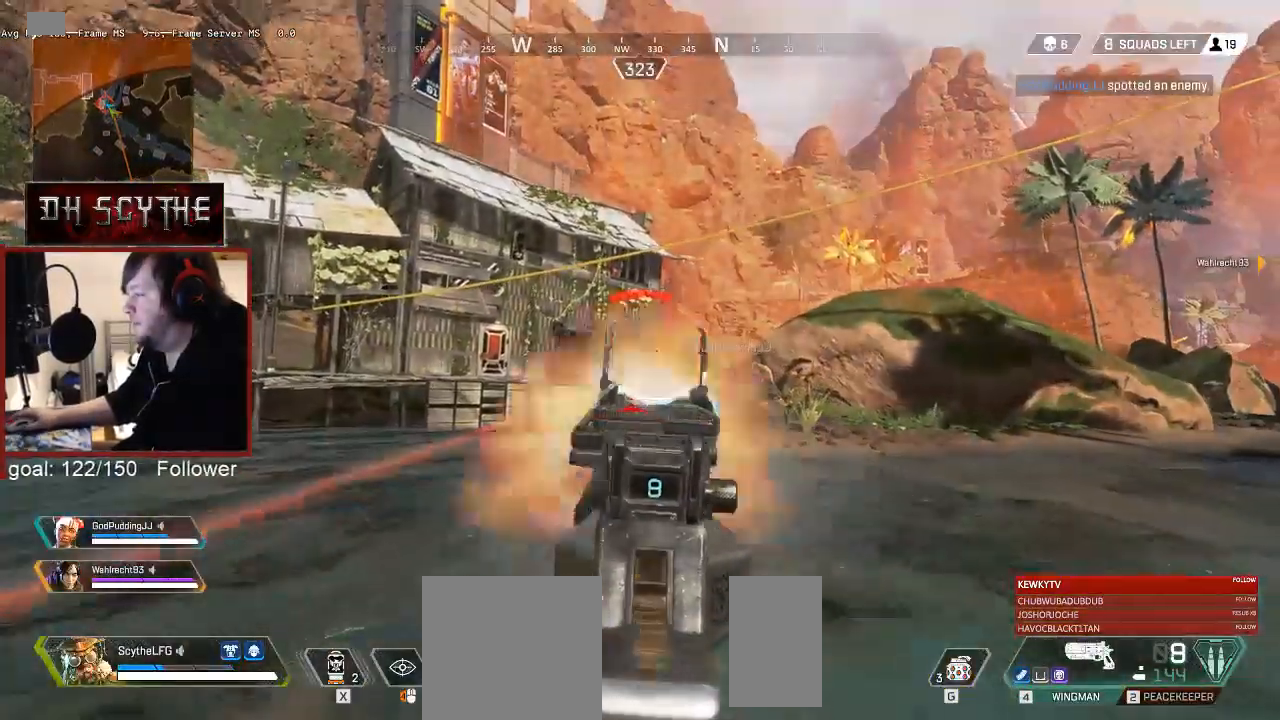
{"keys": ["w"], "mouse": ["right"], "events": [[17, "mouse_left", "up"], [300, "mouse_left", "down"], [383, "mouse_left", "up"]]}
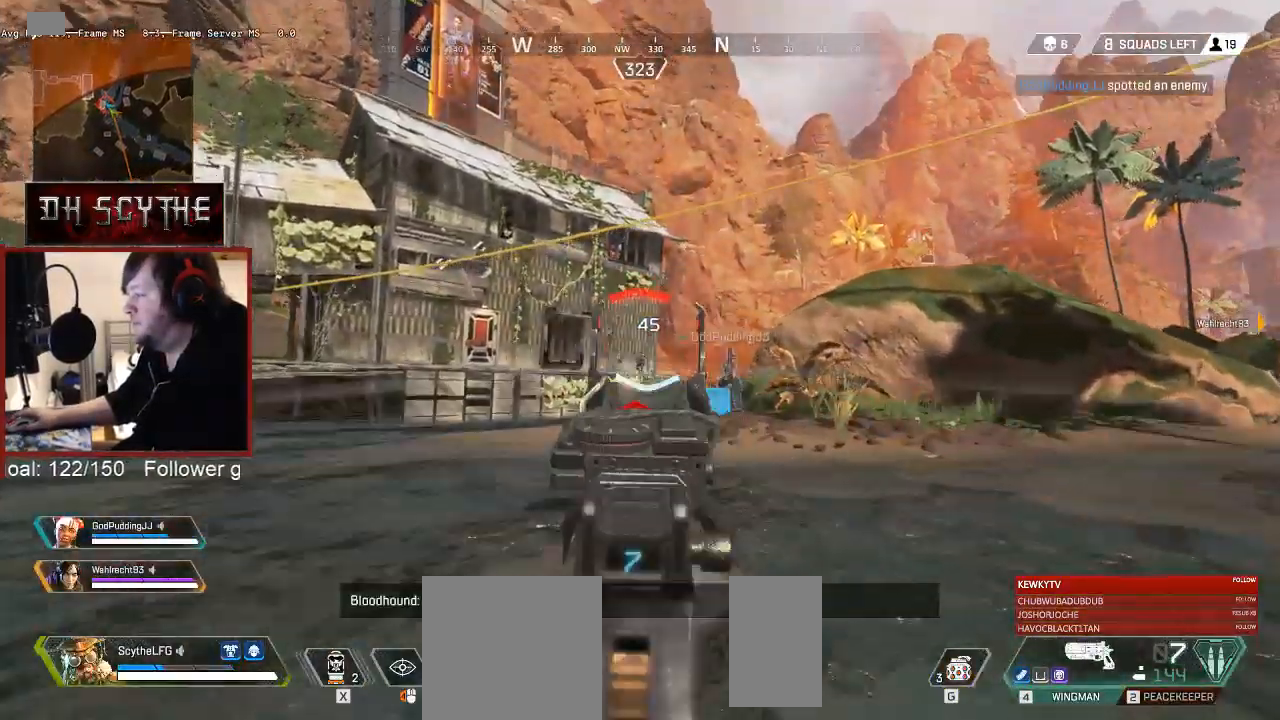
{"keys": ["w"], "mouse": ["left", "right"], "events": [[133, "mouse_left", "down"], [217, "mouse_left", "up"], [483, "mouse_left", "down"]]}
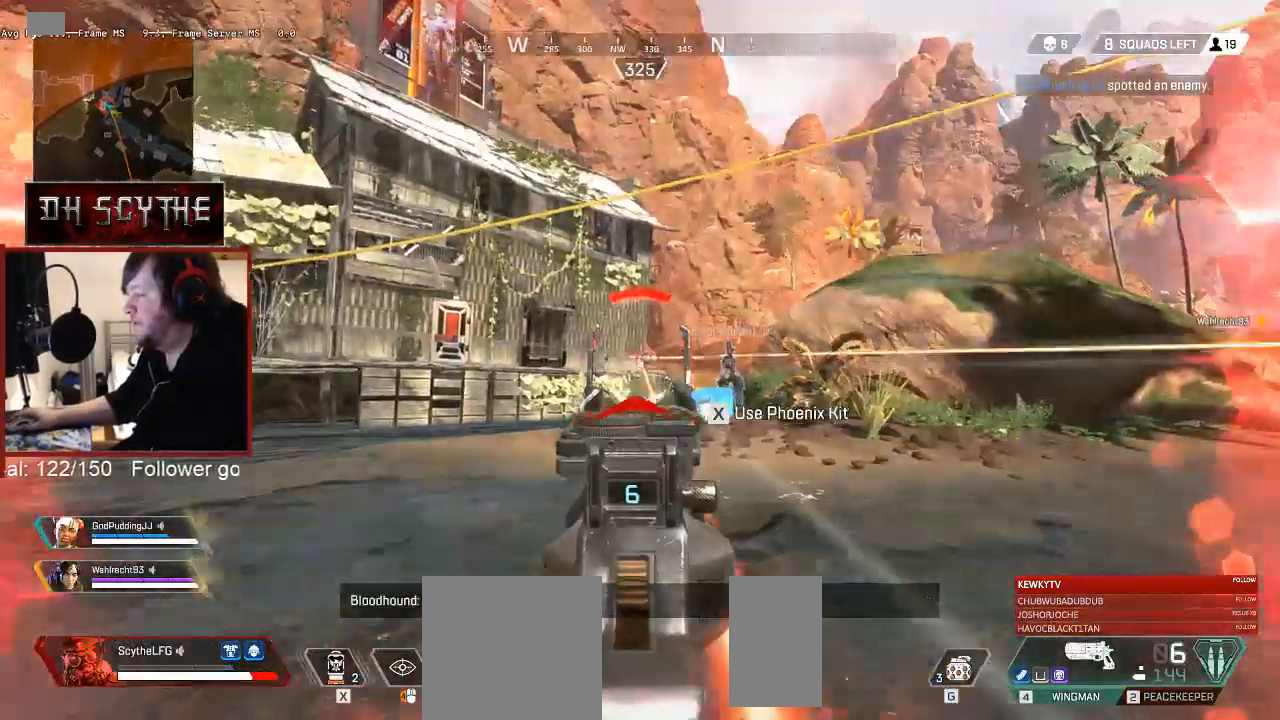
{"keys": ["w"], "mouse": ["right"], "events": [[67, "mouse_left", "up"], [233, "a", "down"], [317, "mouse_left", "down"], [417, "mouse_left", "up"], [467, "a", "up"]]}
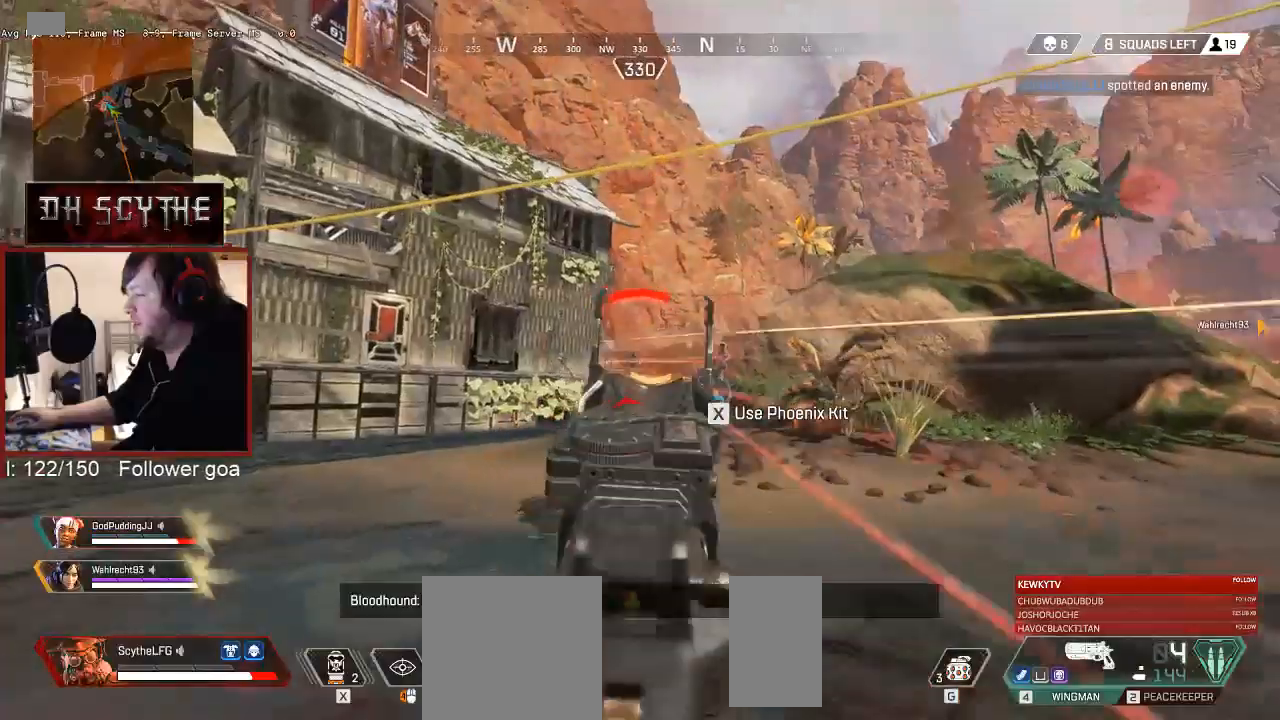
{"keys": ["d"], "mouse": ["right"], "events": [[67, "a", "down"], [167, "mouse_left", "down"], [167, "w", "up"], [233, "mouse_left", "up"], [333, "a", "up"], [383, "d", "down"]]}
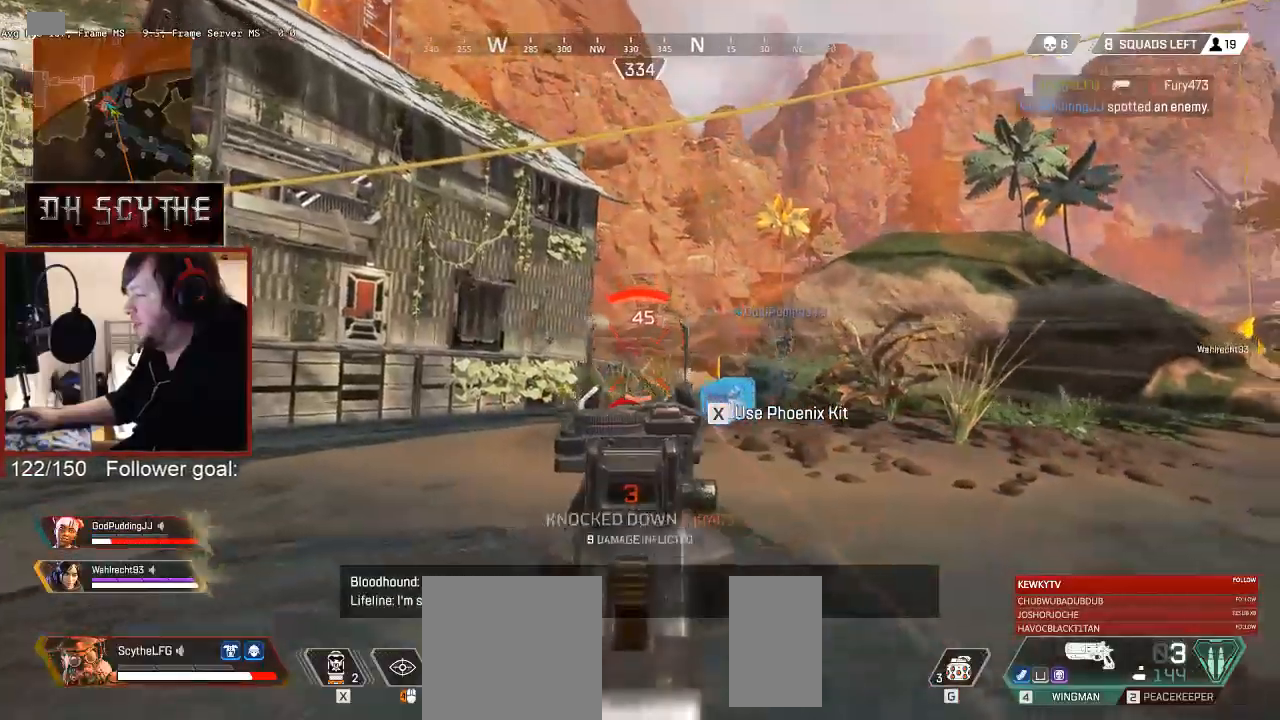
{"keys": ["shift", "w"], "mouse": [], "events": [[67, "mouse_left", "down"], [67, "w", "down"], [167, "mouse_left", "up"], [200, "mouse_right", "up"], [233, "d", "up"], [267, "shift", "down"], [350, "r", "down"], [417, "r", "up"]]}
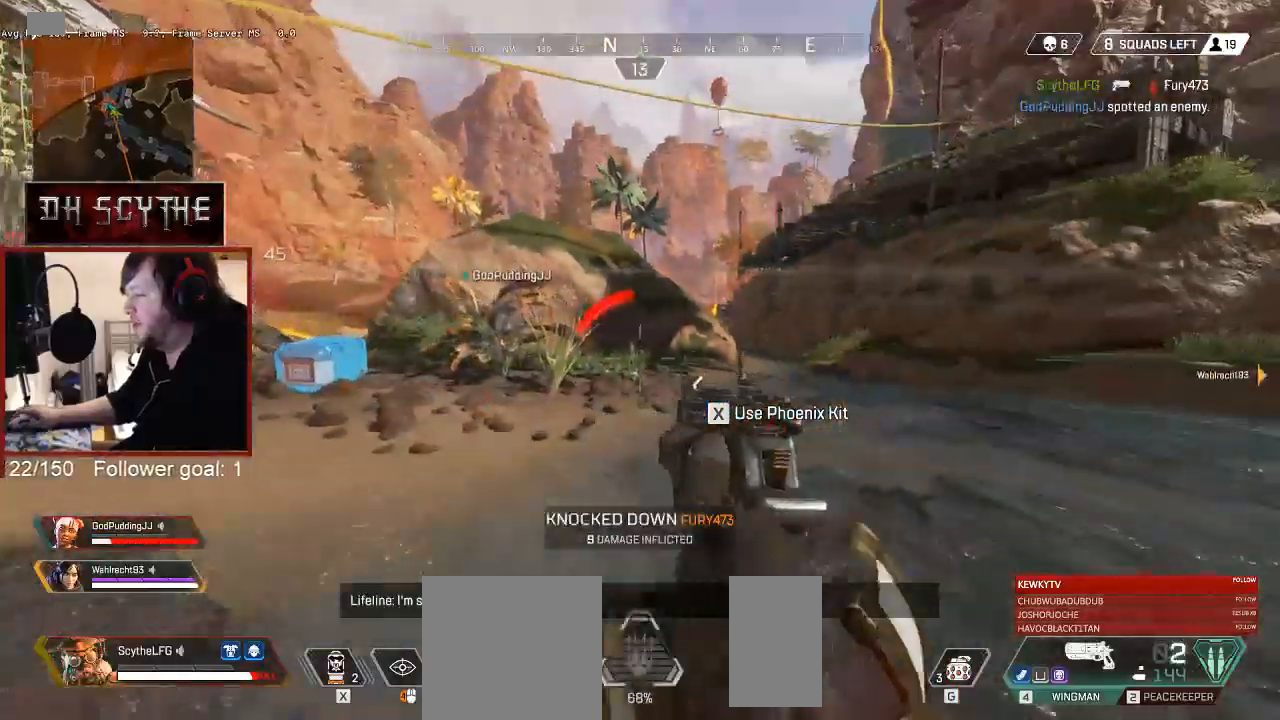
{"keys": ["shift", "w", "x"], "mouse": [], "events": [[500, "x", "down"]]}
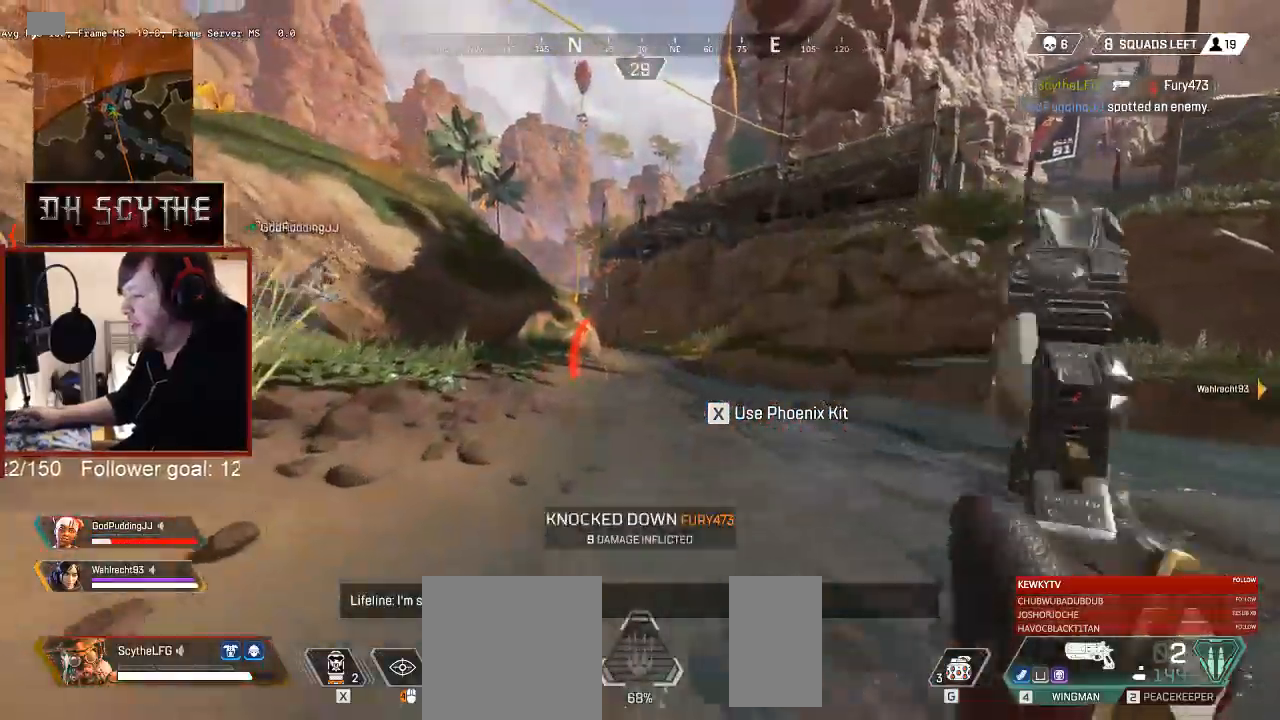
{"keys": ["shift", "w"], "mouse": [], "events": [[433, "x", "up"]]}
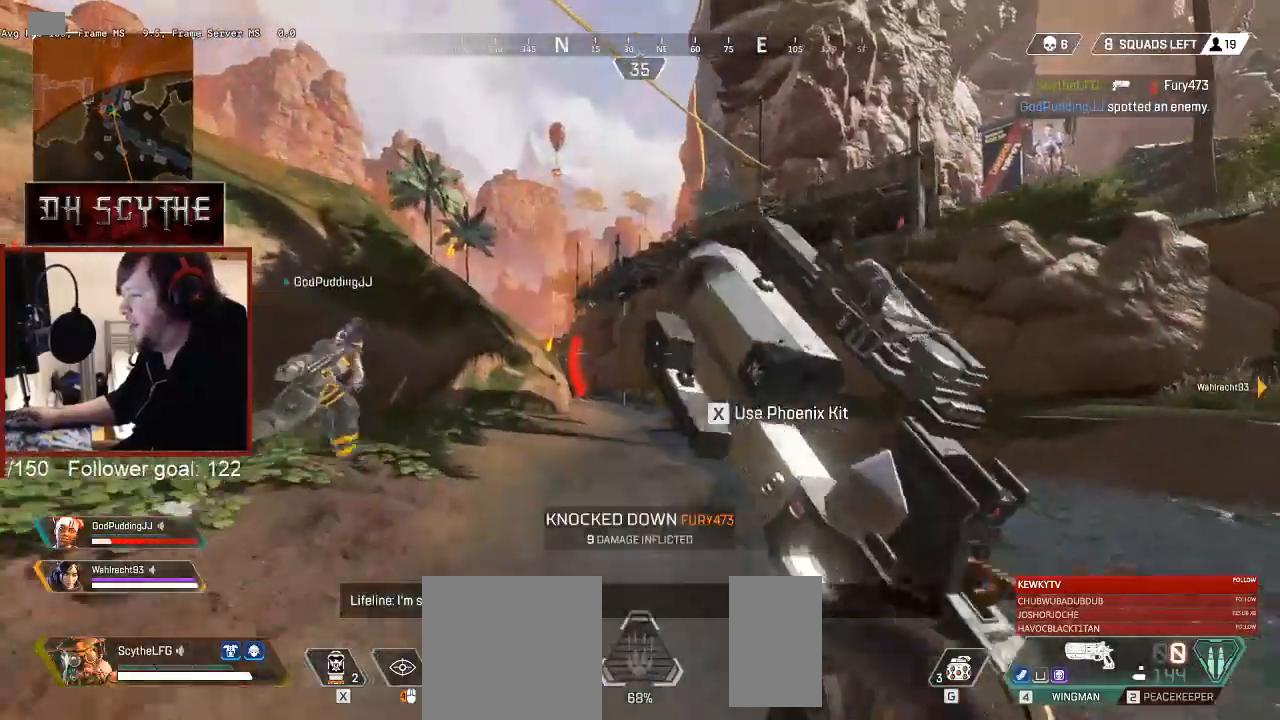
{"keys": ["shift", "w"], "mouse": [], "events": [[100, "x", "down"], [200, "ctrl", "down"], [217, "x", "up"], [400, "ctrl", "up"]]}
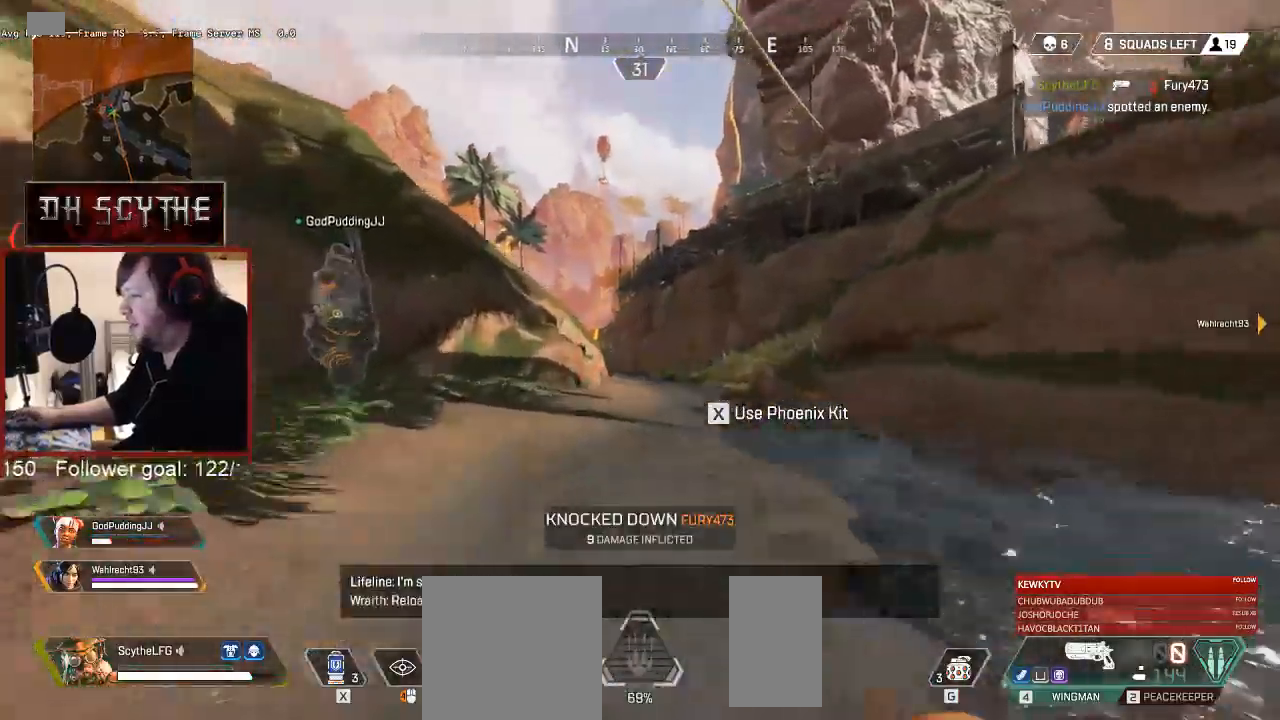
{"keys": ["shift", "w"], "mouse": [], "events": []}
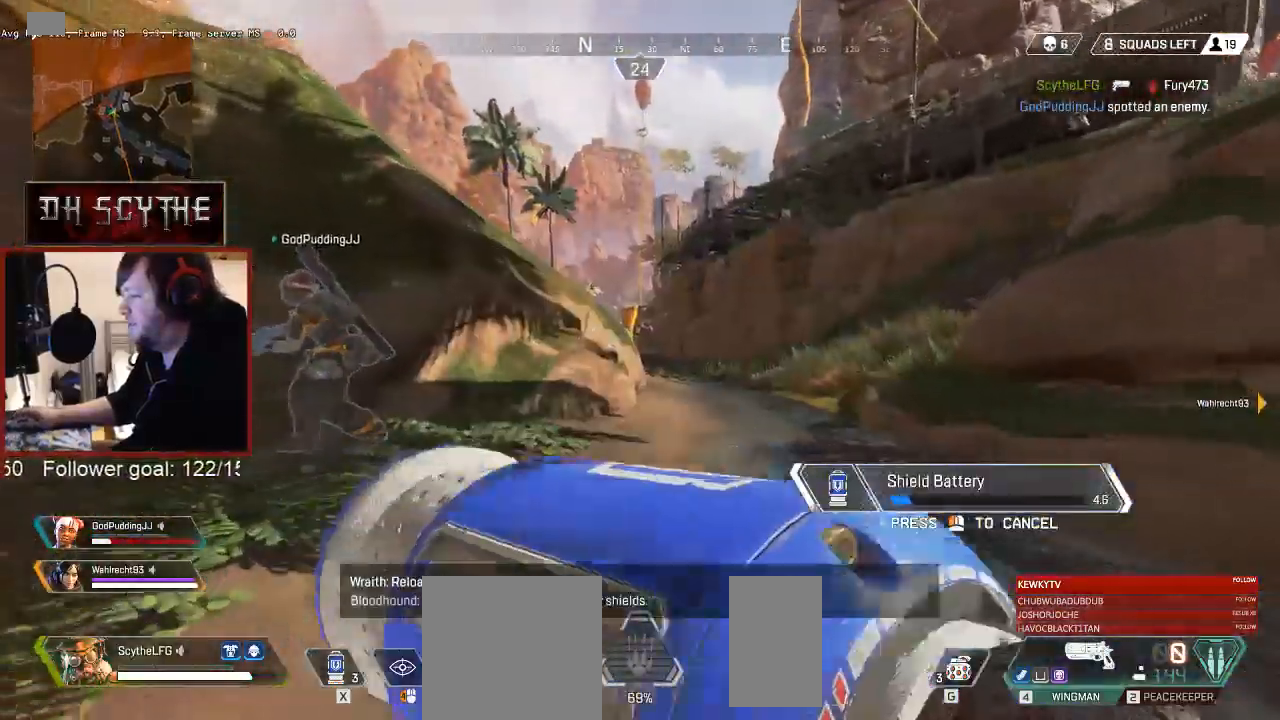
{"keys": ["d", "shift", "space", "w"], "mouse": [], "events": [[267, "d", "down"], [400, "space", "down"]]}
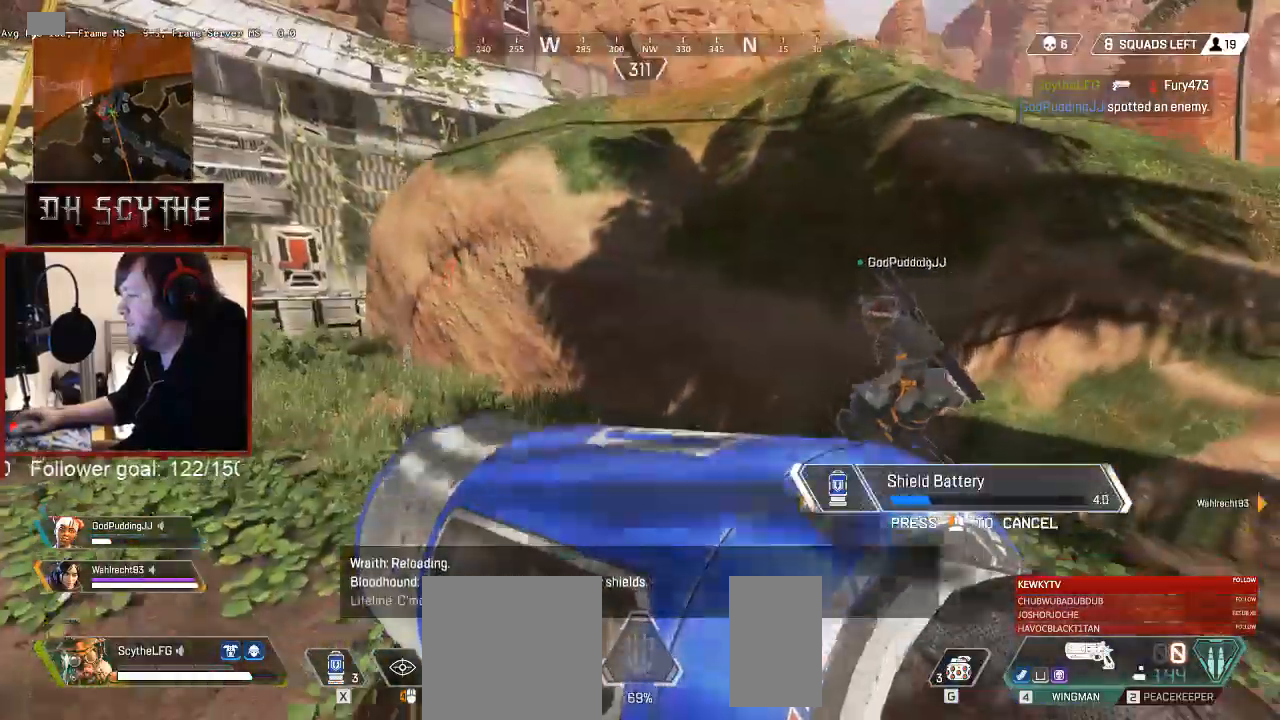
{"keys": ["d", "shift", "w"], "mouse": [], "events": [[33, "space", "up"]]}
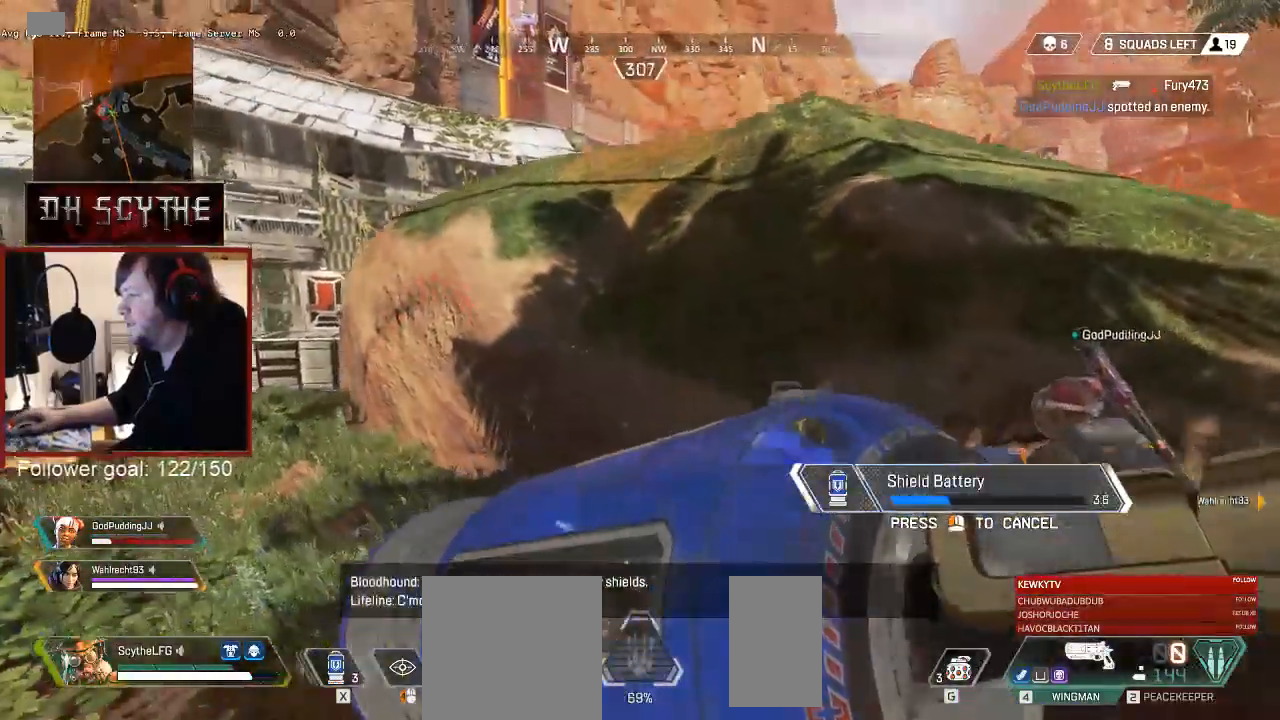
{"keys": ["d", "s"], "mouse": [], "events": [[250, "shift", "up"], [267, "w", "up"], [500, "s", "down"]]}
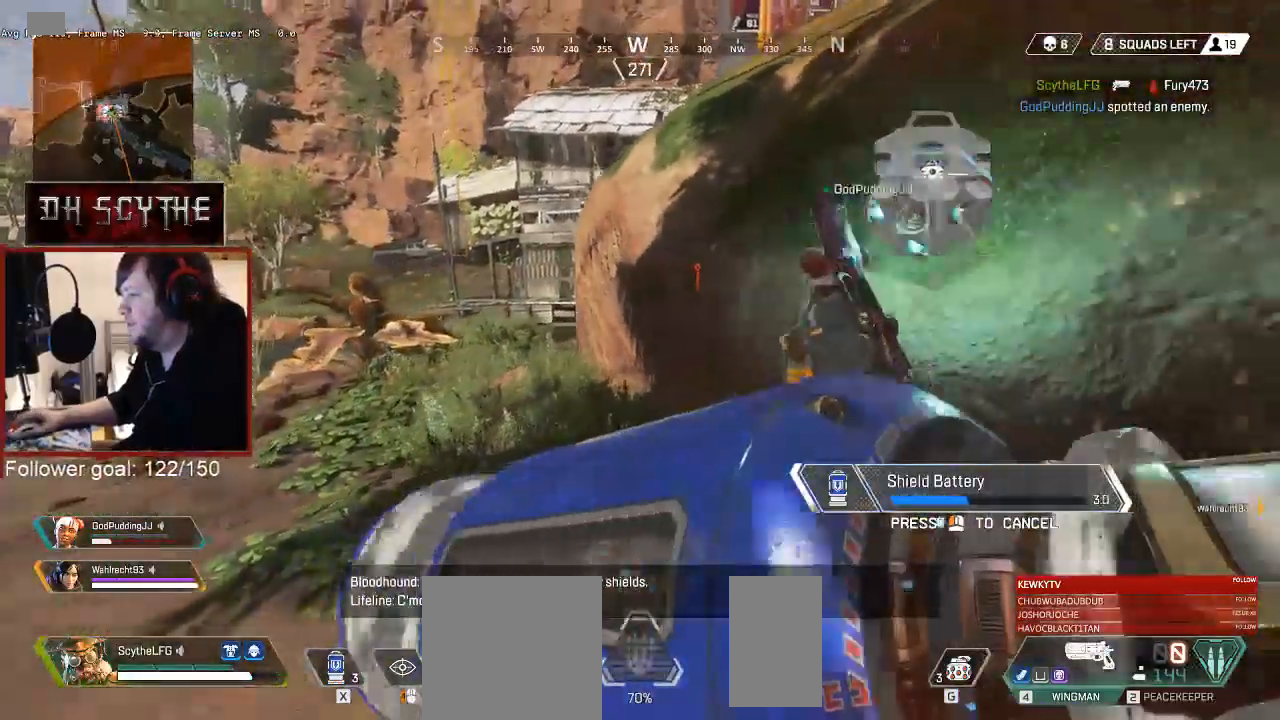
{"keys": ["d", "w"], "mouse": [], "events": [[150, "s", "up"], [333, "w", "down"]]}
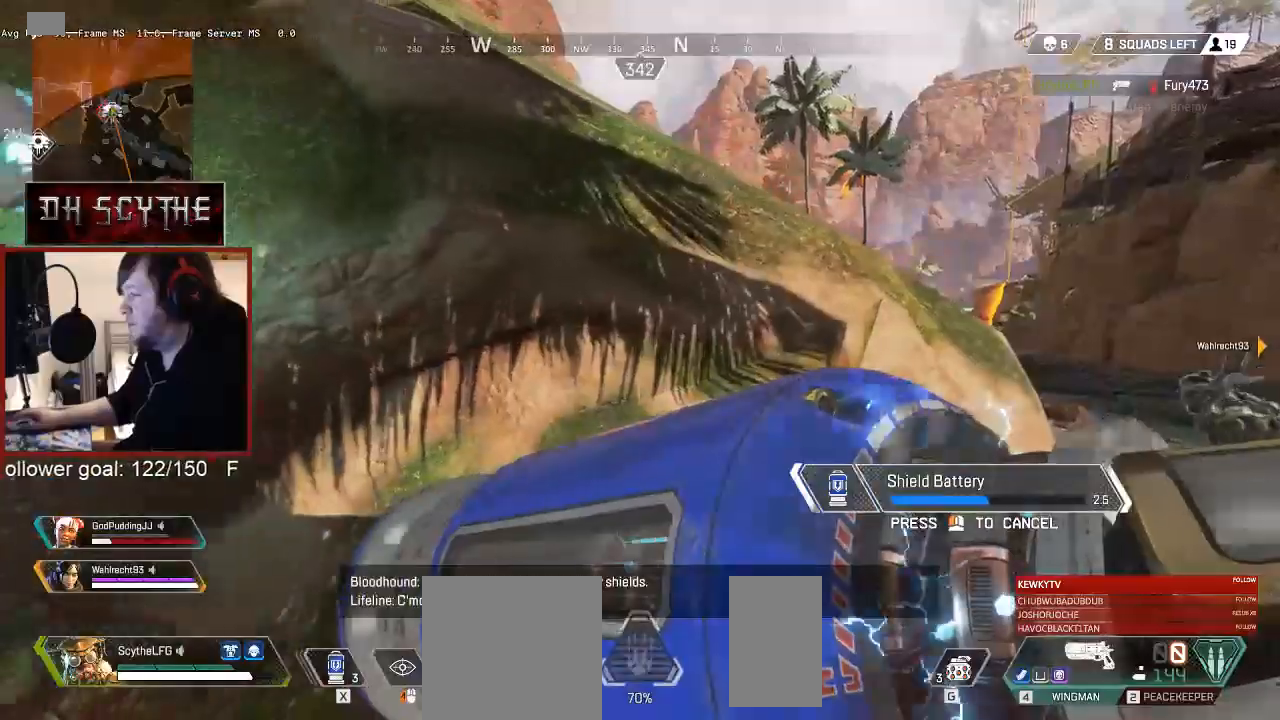
{"keys": ["w"], "mouse": [], "events": [[467, "d", "up"]]}
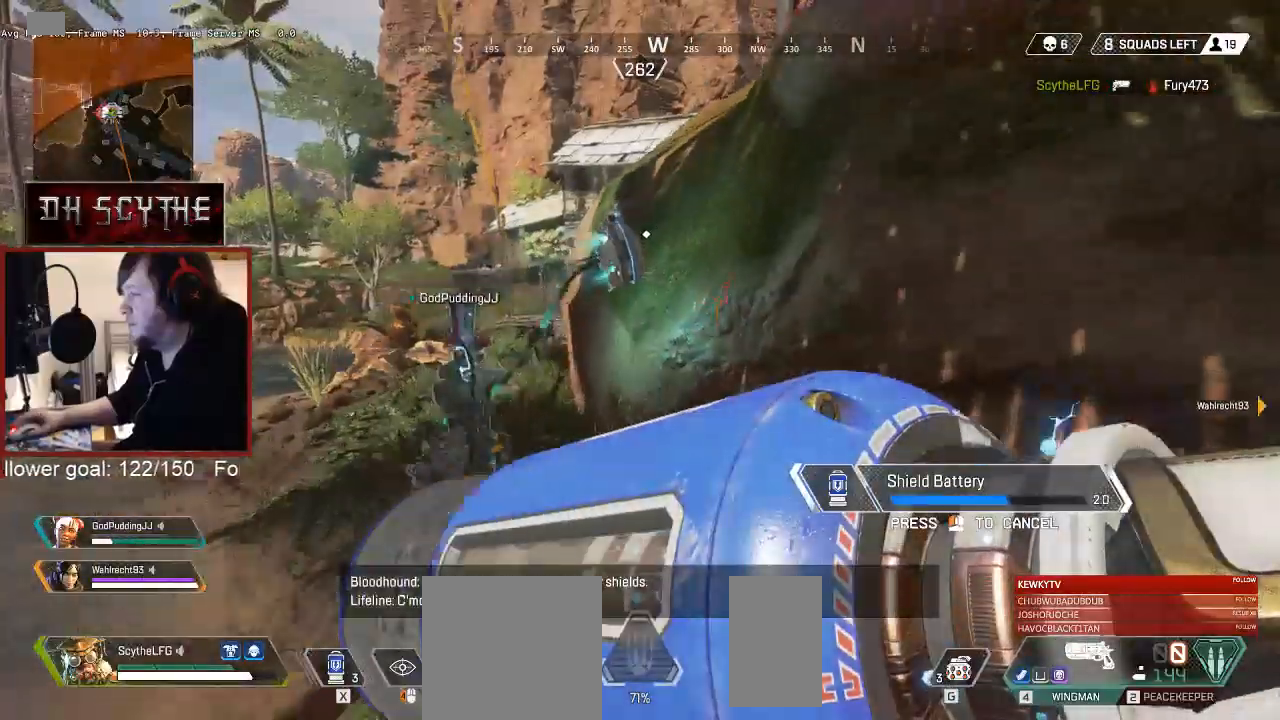
{"keys": ["w"], "mouse": [], "events": []}
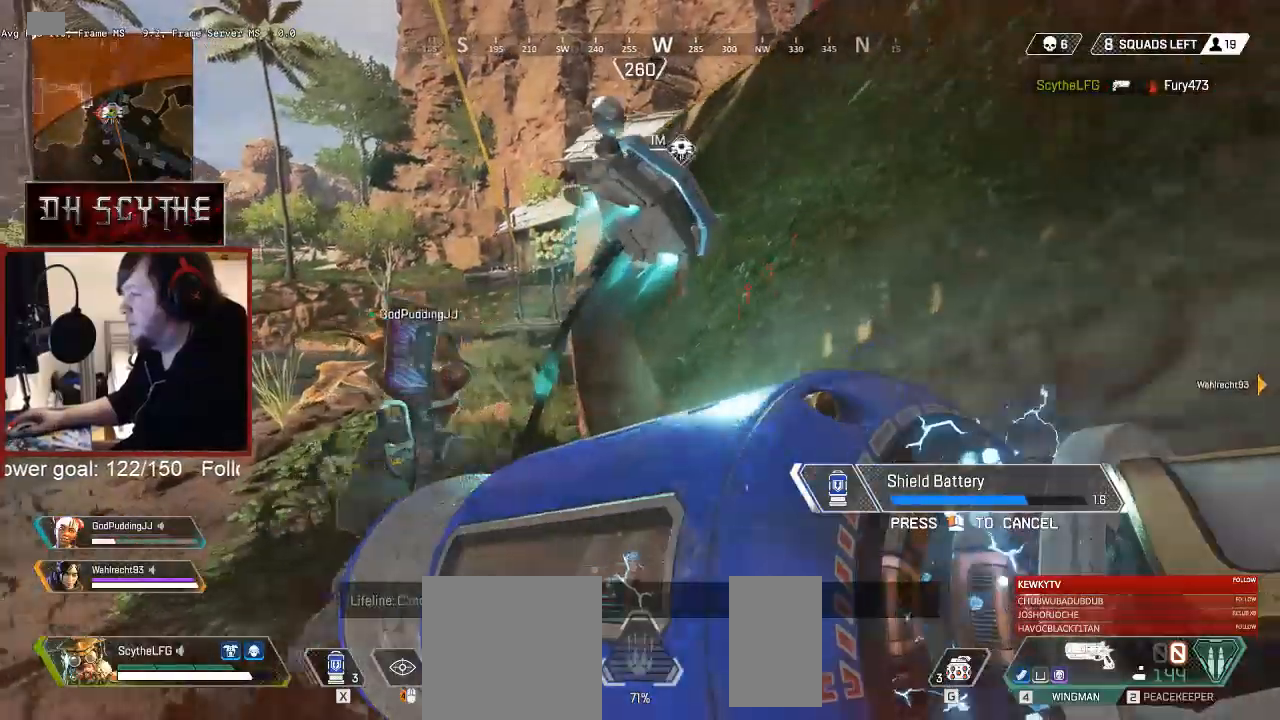
{"keys": ["s"], "mouse": [], "events": [[117, "a", "down"], [217, "w", "up"], [367, "s", "down"], [450, "a", "up"]]}
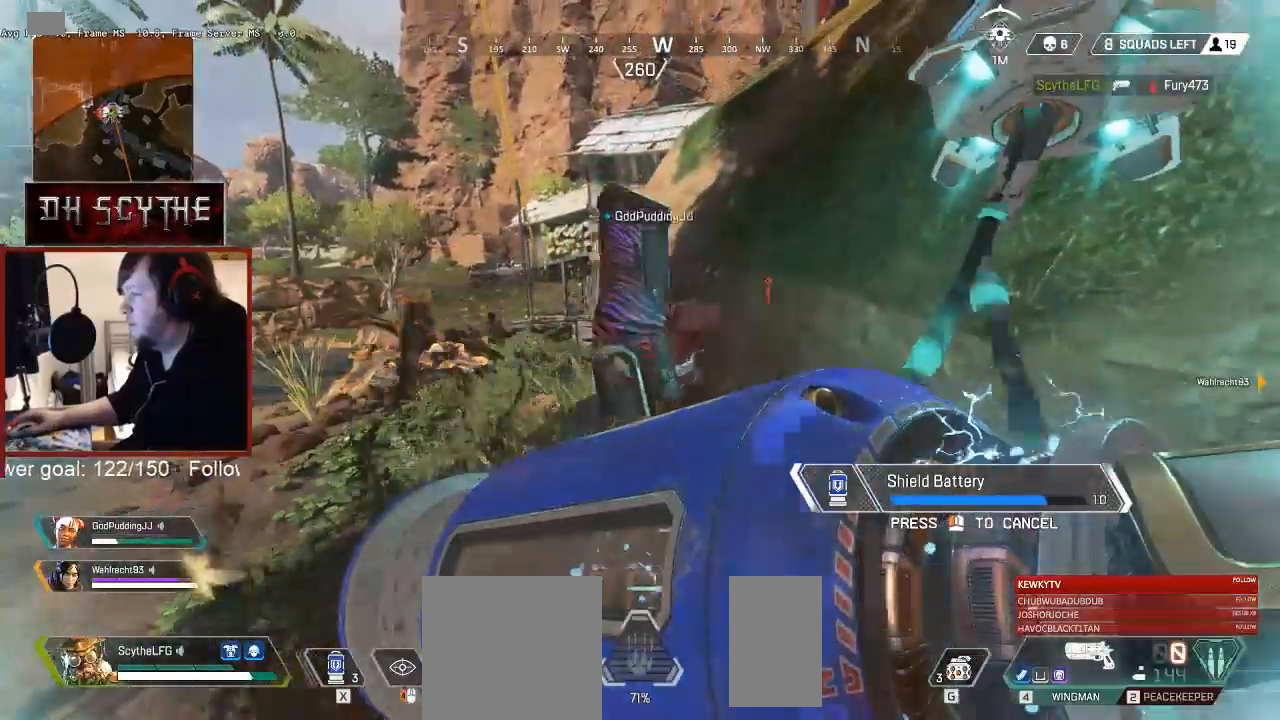
{"keys": ["a"], "mouse": [], "events": [[17, "d", "down"], [50, "s", "up"], [450, "a", "down"], [467, "d", "up"]]}
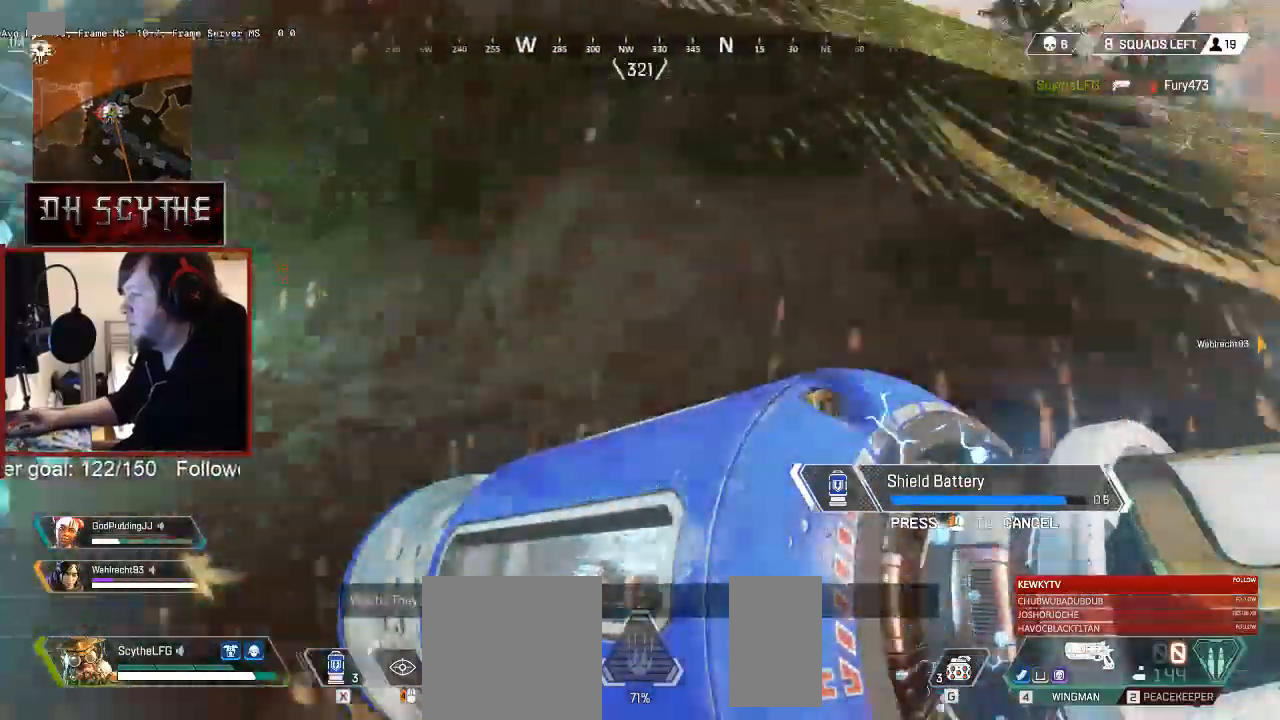
{"keys": [], "mouse": [], "events": [[367, "a", "up"]]}
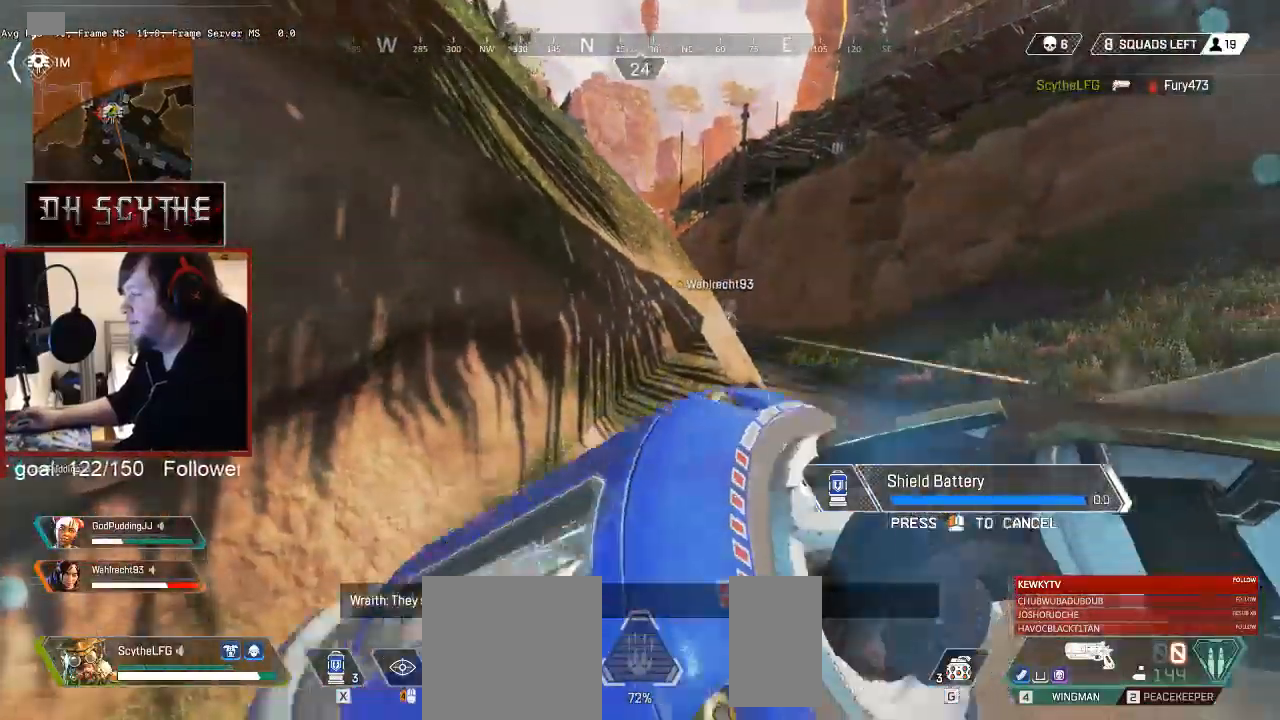
{"keys": ["r", "w"], "mouse": [], "events": [[67, "d", "down"], [200, "w", "down"], [217, "d", "up"], [317, "r", "down"], [383, "r", "up"], [467, "r", "down"]]}
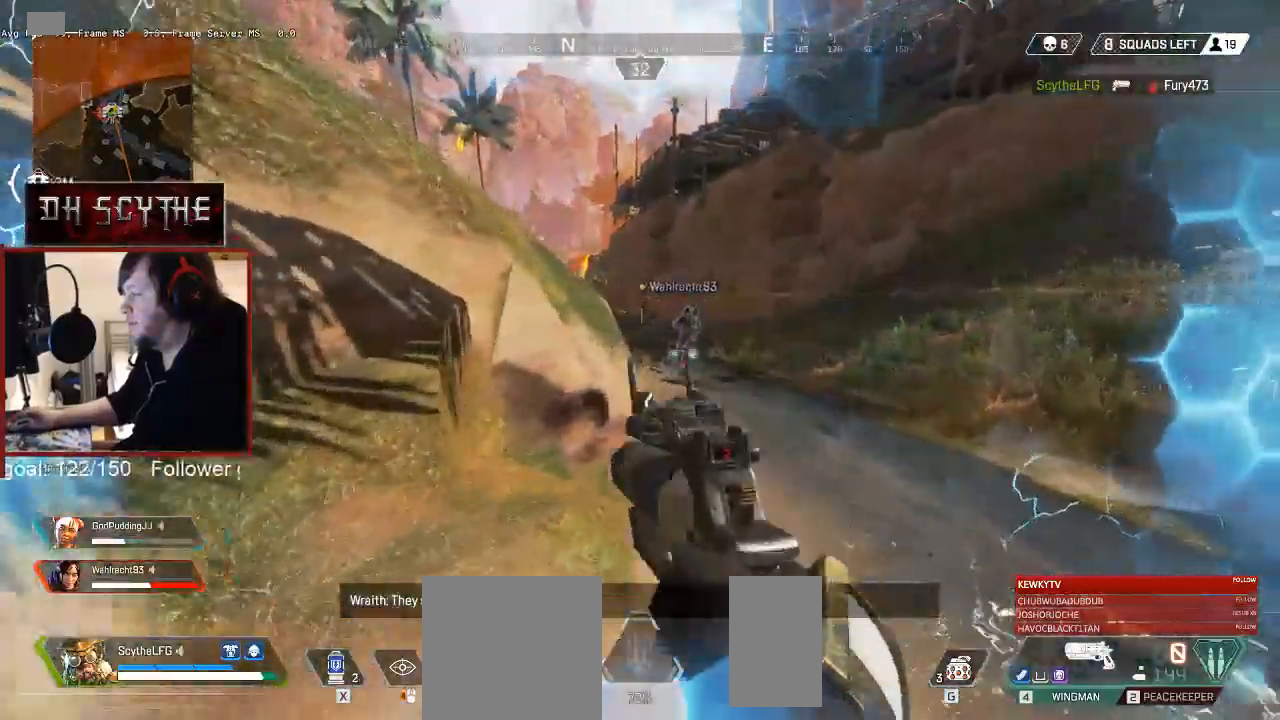
{"keys": ["d", "w"], "mouse": [], "events": [[17, "w", "up"], [50, "a", "down"], [67, "r", "up"], [183, "s", "down"], [217, "a", "up"], [233, "d", "down"], [233, "s", "up"], [417, "w", "down"]]}
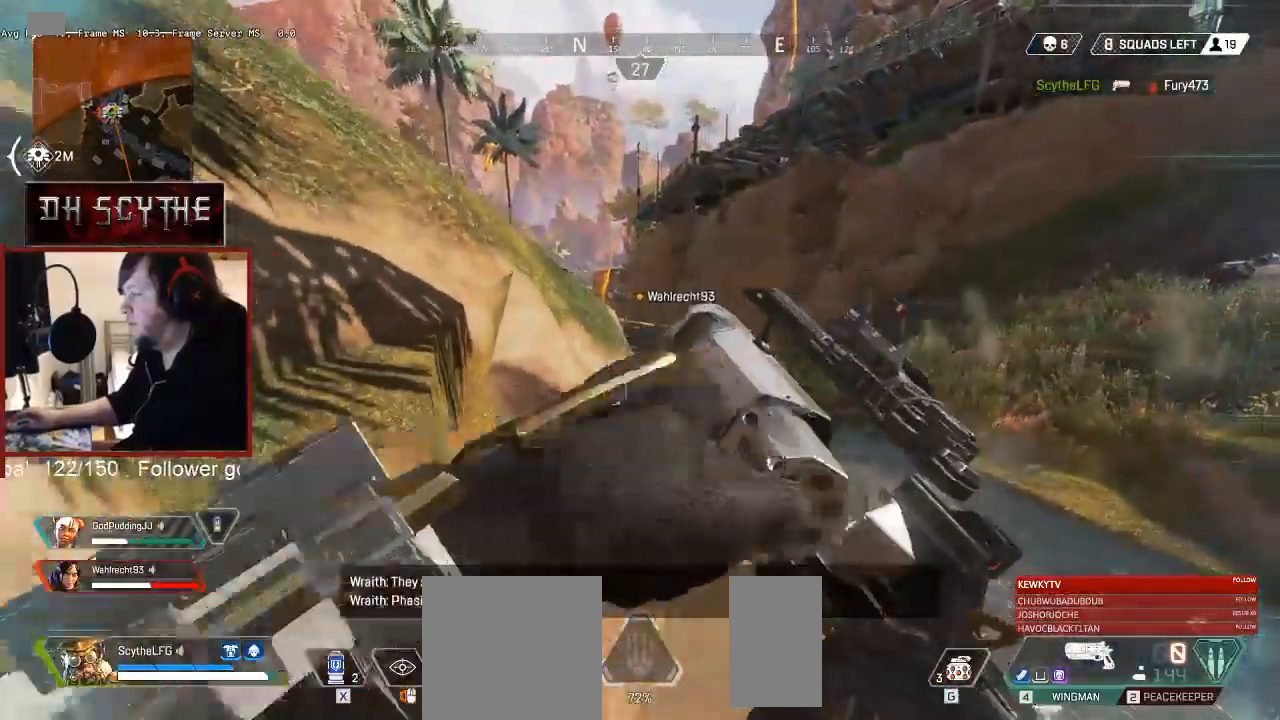
{"keys": ["d", "shift", "w"], "mouse": [], "events": [[433, "shift", "down"]]}
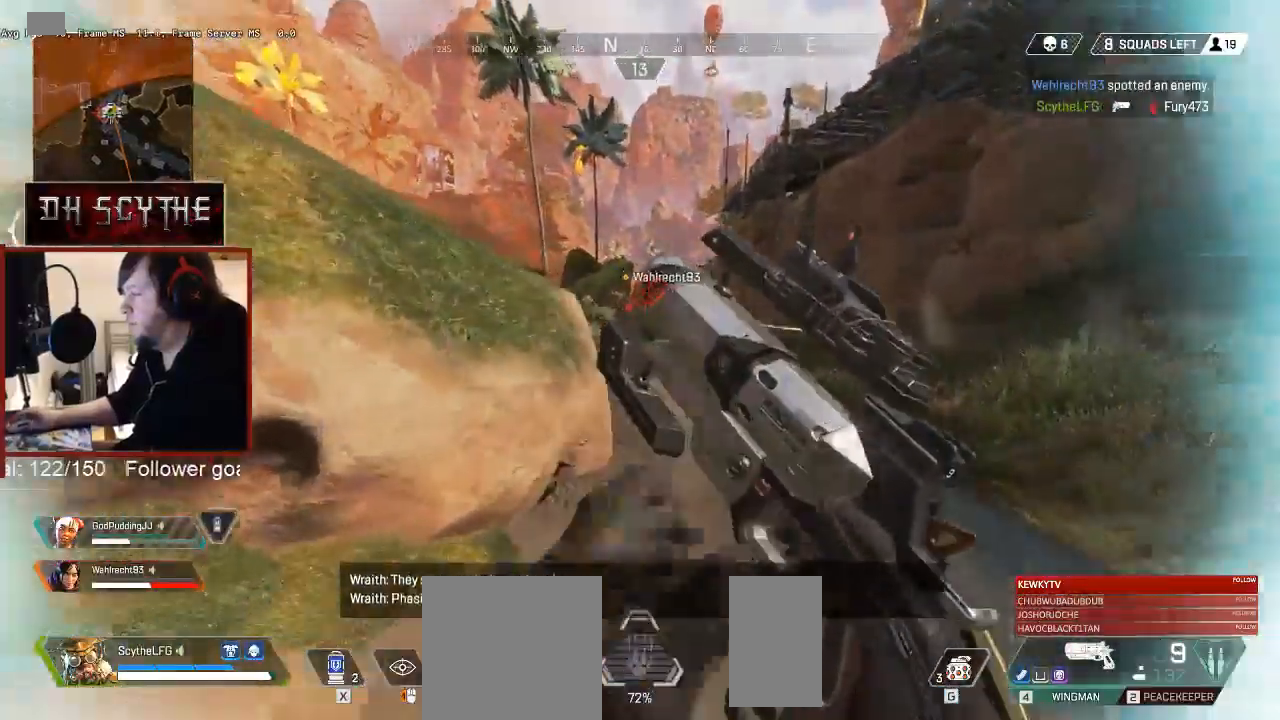
{"keys": ["d", "shift", "w"], "mouse": [], "events": []}
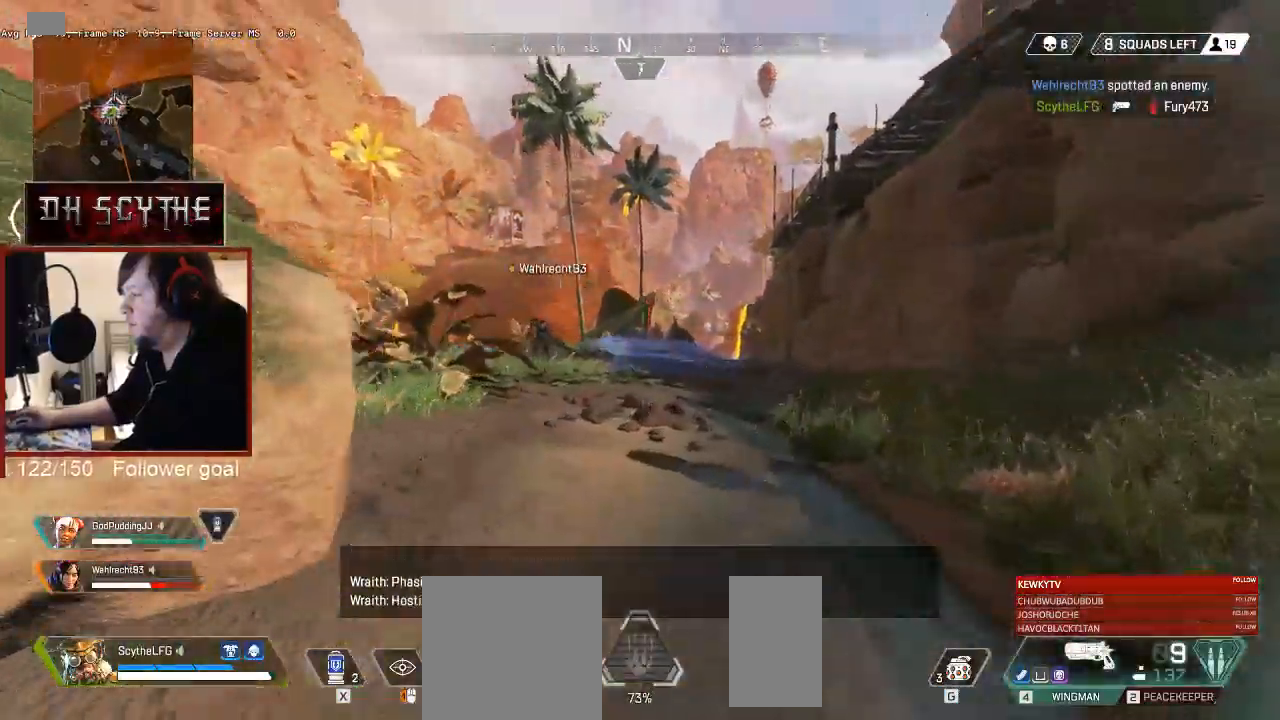
{"keys": ["d", "s"], "mouse": ["left", "right"], "events": [[83, "shift", "up"], [100, "w", "up"], [133, "mouse_right", "down"], [350, "s", "down"], [450, "mouse_left", "down"]]}
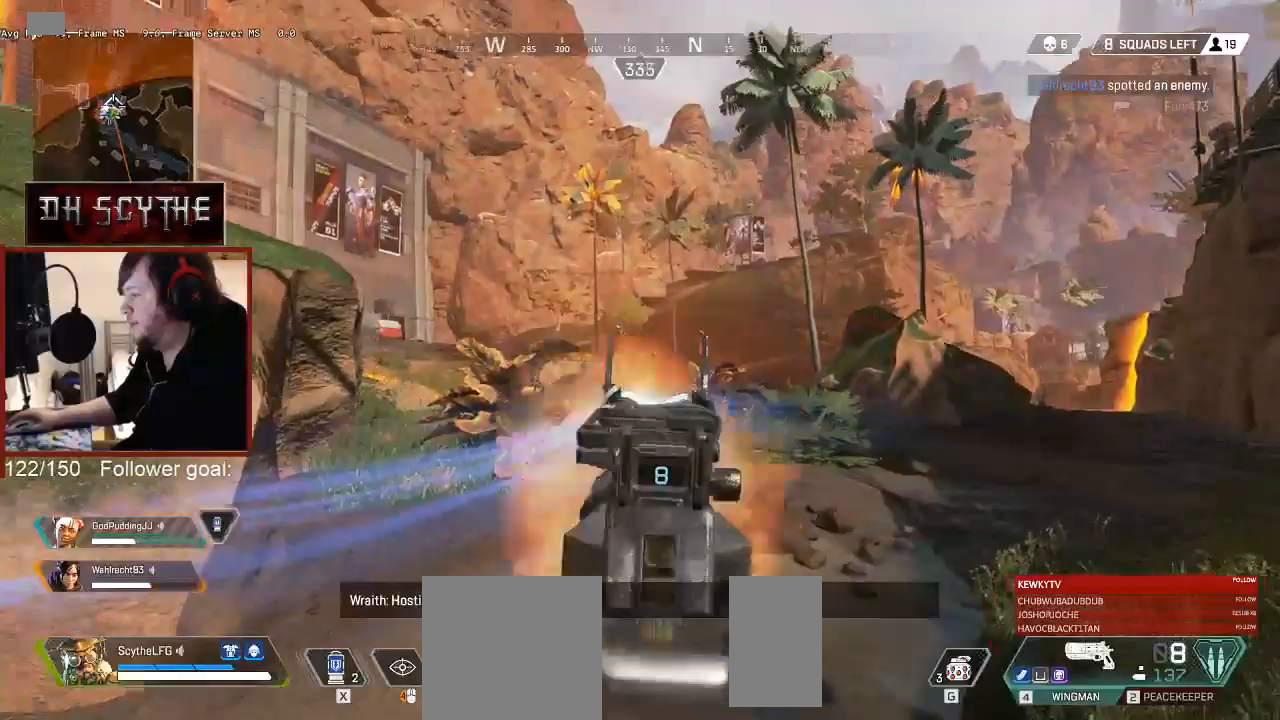
{"keys": ["a", "w"], "mouse": ["right"], "events": [[33, "mouse_left", "up"], [117, "s", "up"], [317, "mouse_left", "down"], [350, "w", "down"], [383, "mouse_left", "up"], [483, "d", "up"], [500, "a", "down"]]}
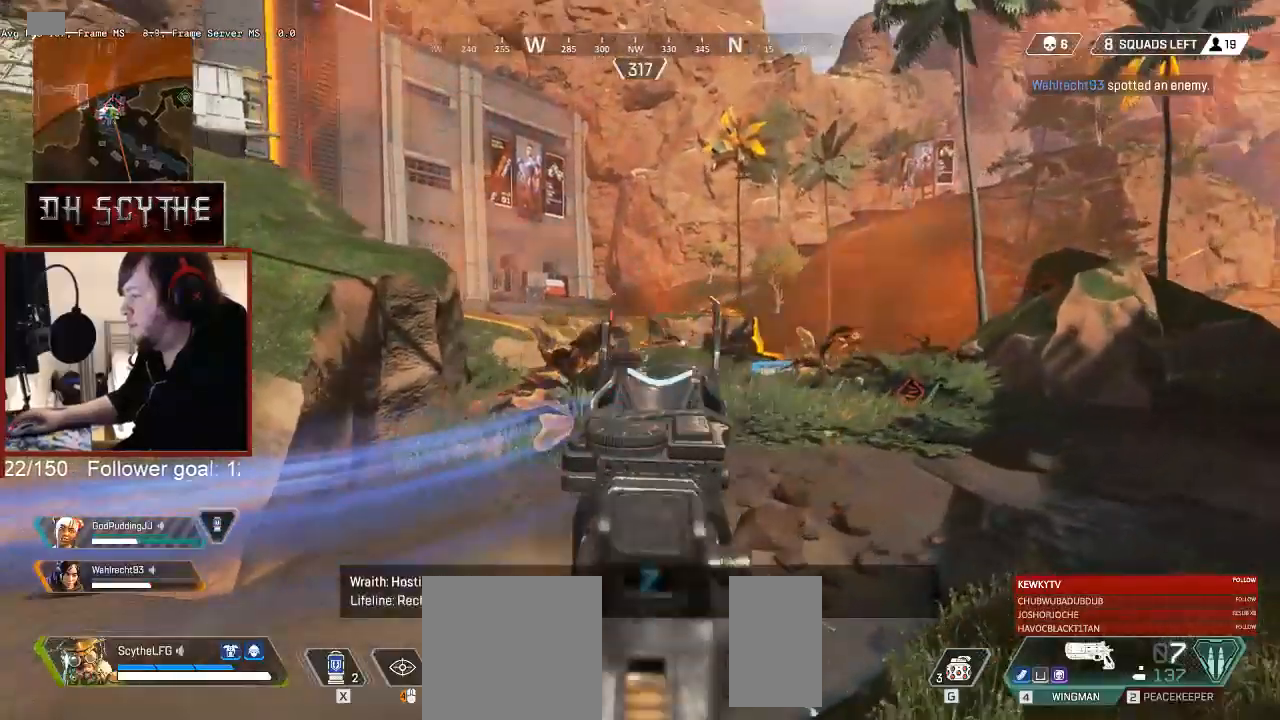
{"keys": ["s"], "mouse": ["right"], "events": [[117, "a", "up"], [183, "mouse_left", "down"], [233, "a", "down"], [233, "w", "up"], [267, "mouse_left", "up"], [400, "s", "down"], [417, "a", "up"]]}